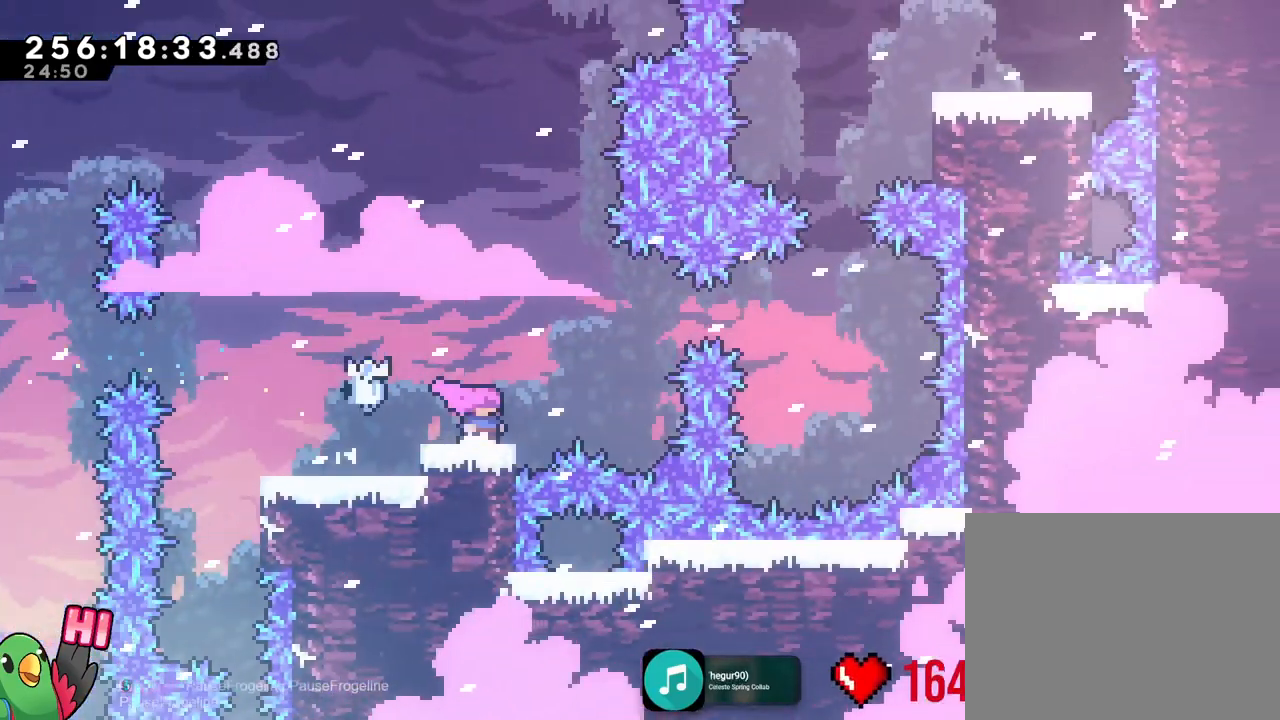
Gameplay with a controller (Nintendo layout); each line is a JSON object with the inputs held at the frame after it. "events" lists button and stick changes between this image and that frame as [ms after this image, input, new state], when the widget could be followed in between. Not read: B DPAD_DOWN DPAD_LEFT DPAD_RIGHT DPAD_UP HOME L1 L2 L3 R1 R3 SELECT START Y.
{"buttons": [], "left_stick": "right", "right_stick": "center"}
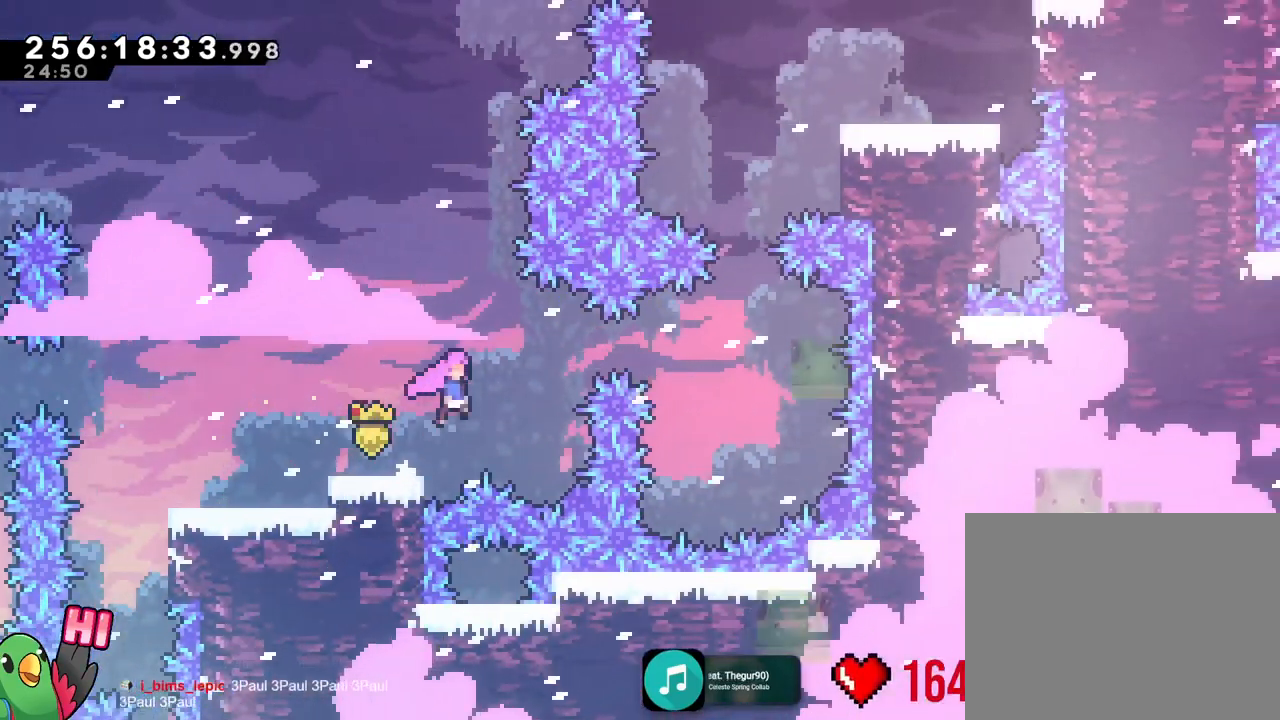
{"buttons": [], "left_stick": "right", "right_stick": "center"}
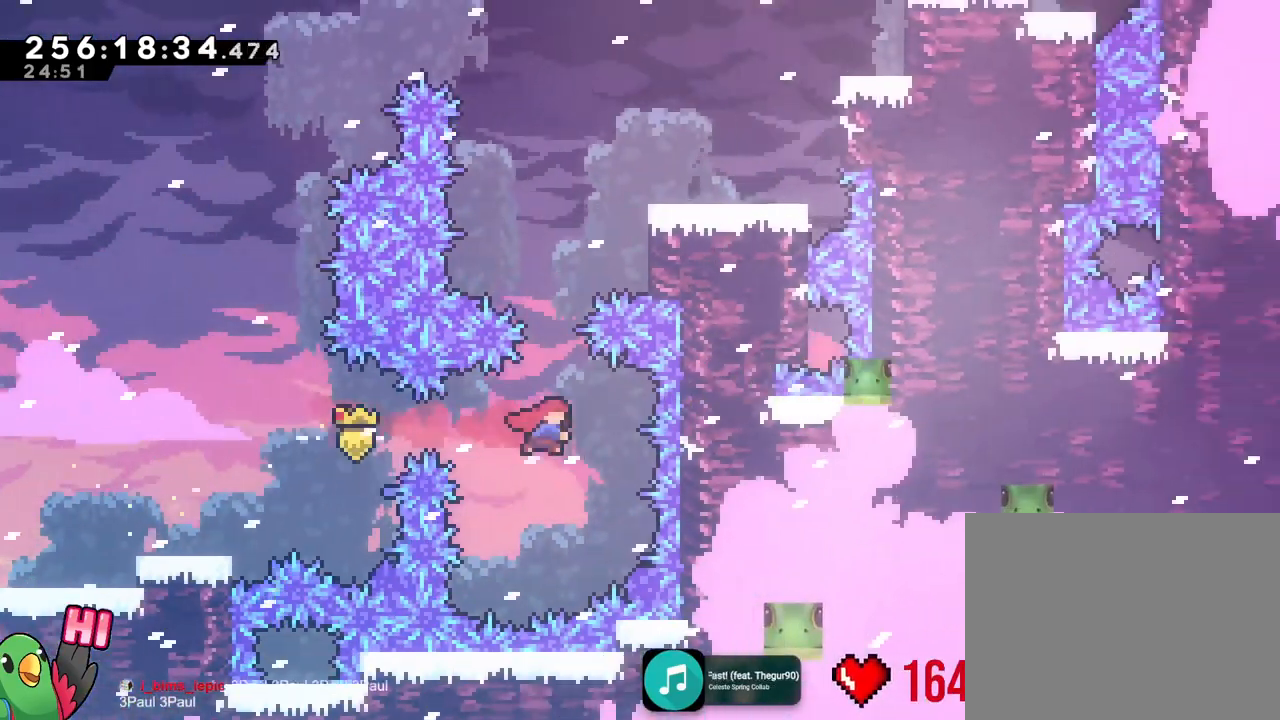
{"buttons": [], "left_stick": "right", "right_stick": "center", "events": [[50, "left_stick", "up"], [367, "left_stick", "right"]]}
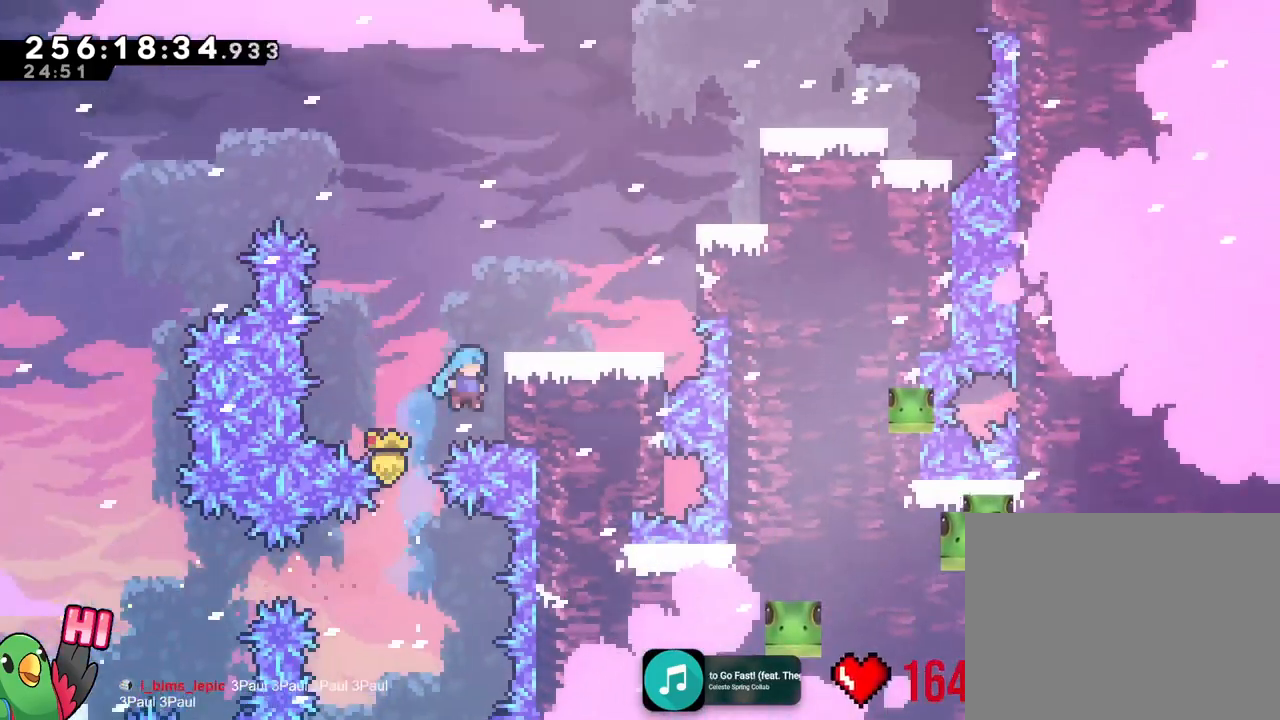
{"buttons": [], "left_stick": "center", "right_stick": "center", "events": [[367, "left_stick", "center"]]}
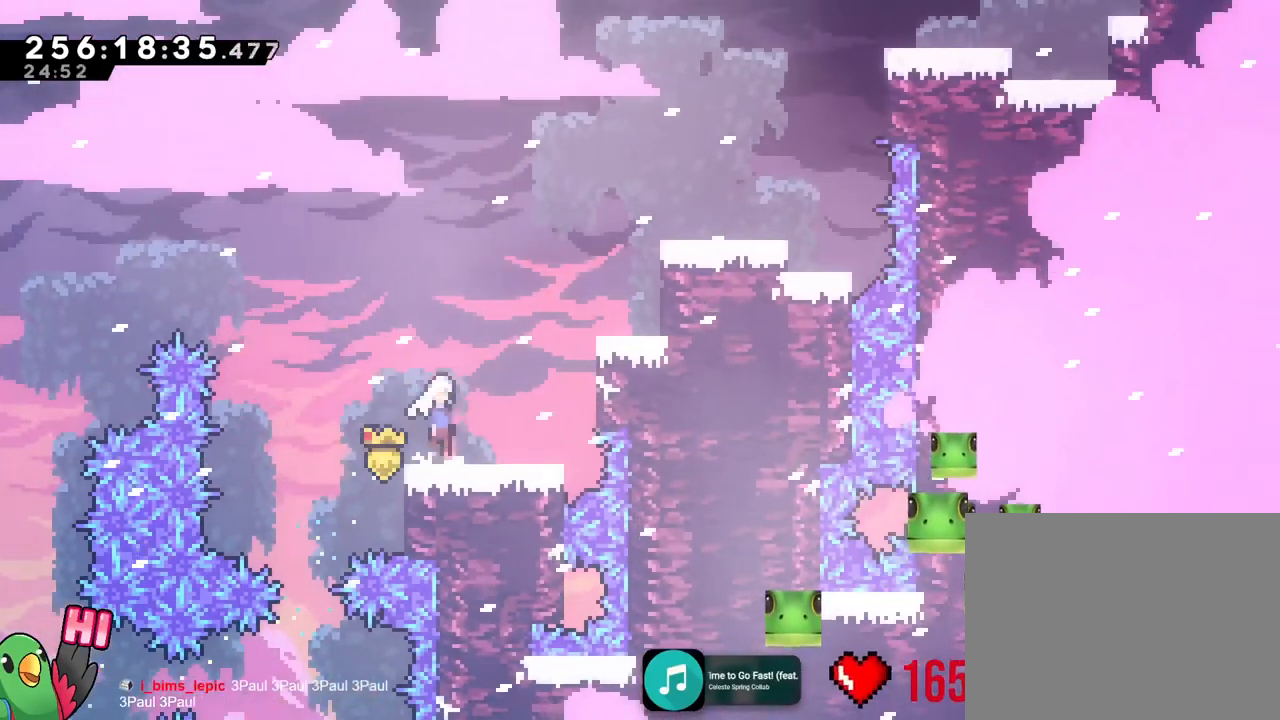
{"buttons": [], "left_stick": "up-right", "right_stick": "center", "events": [[67, "left_stick", "up-right"]]}
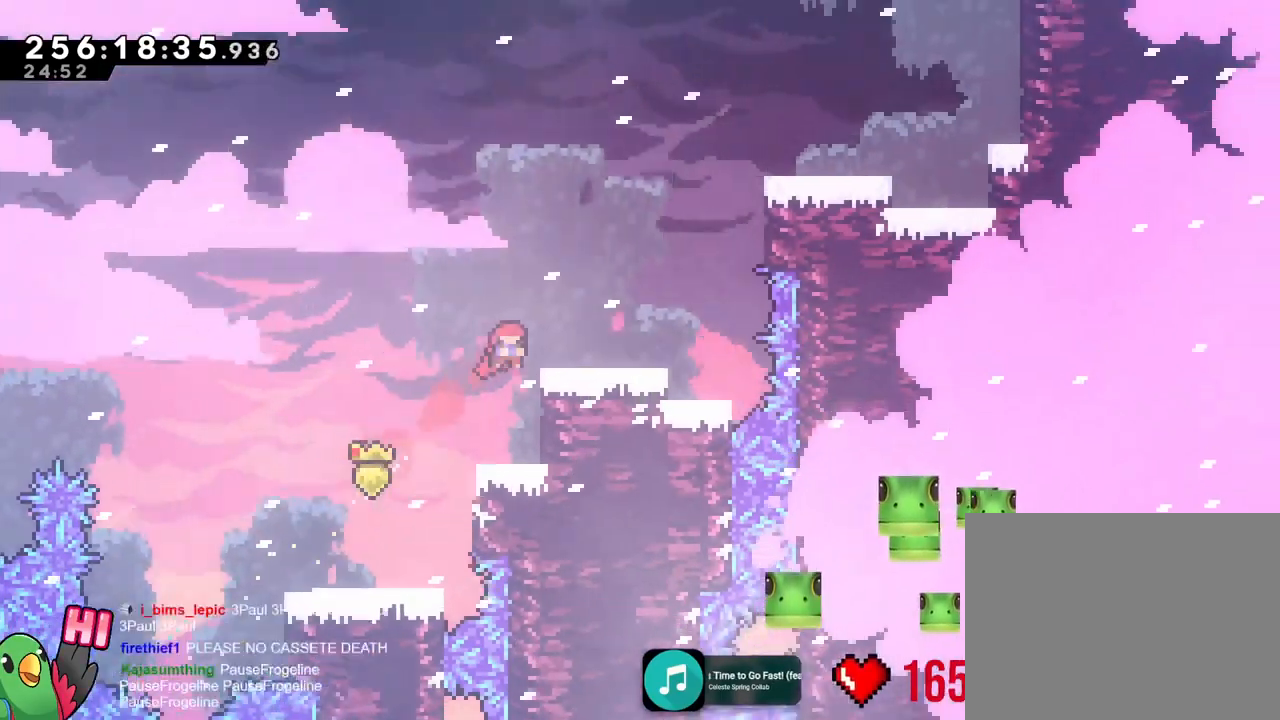
{"buttons": [], "left_stick": "up-right", "right_stick": "center", "events": [[117, "left_stick", "center"], [317, "left_stick", "up-right"]]}